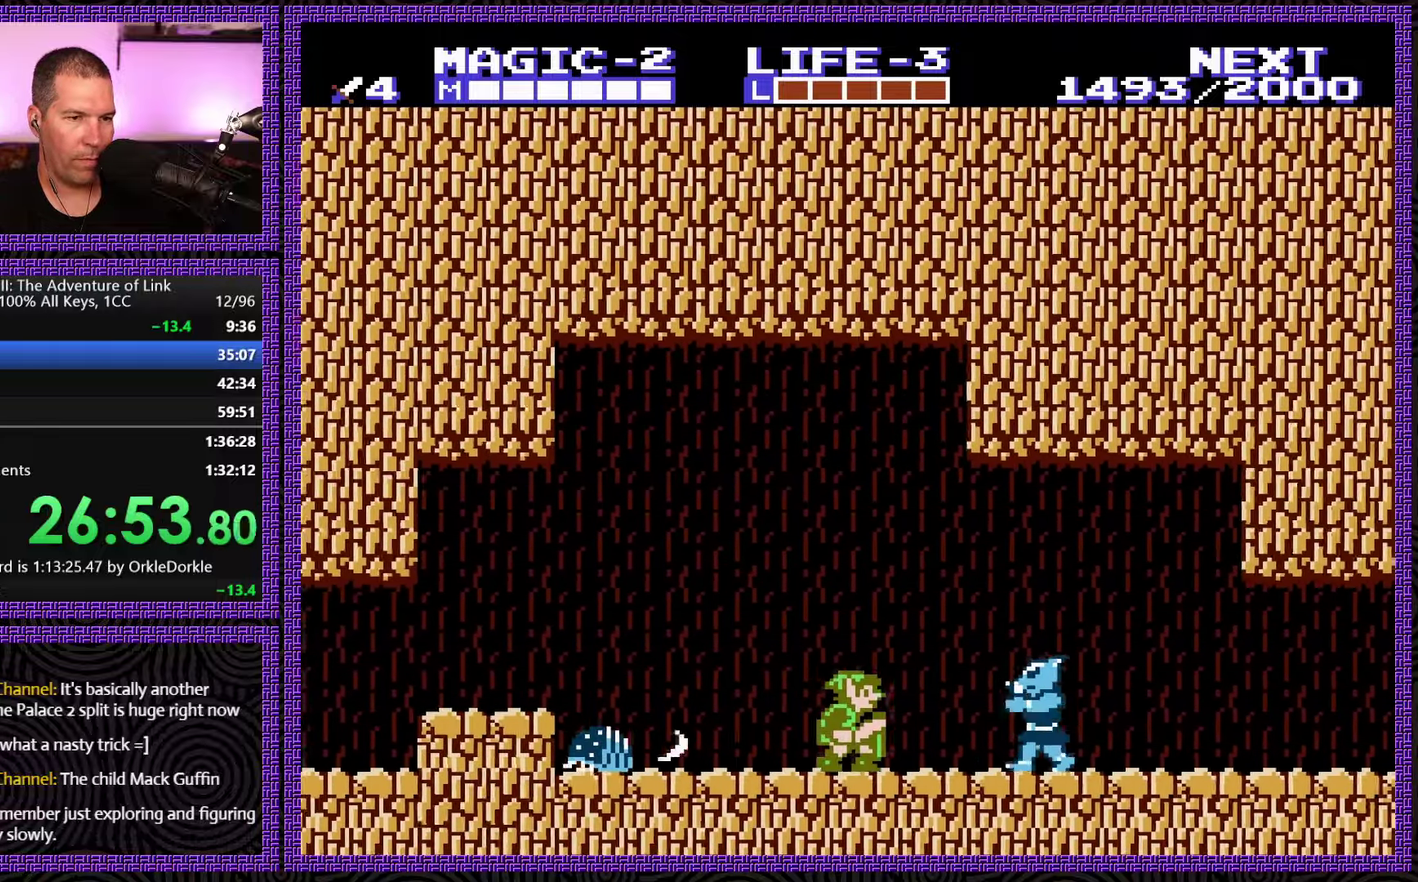
Gameplay with a controller (Nintendo layout); each line is a JSON object with the inputs held at the frame after it. "events" lists button and stick changes between this image and that frame as [ms after this image, input, new state], when the widget could be followed in between. Not read: L3 R3.
{"buttons": ["DPAD_RIGHT"], "events": []}
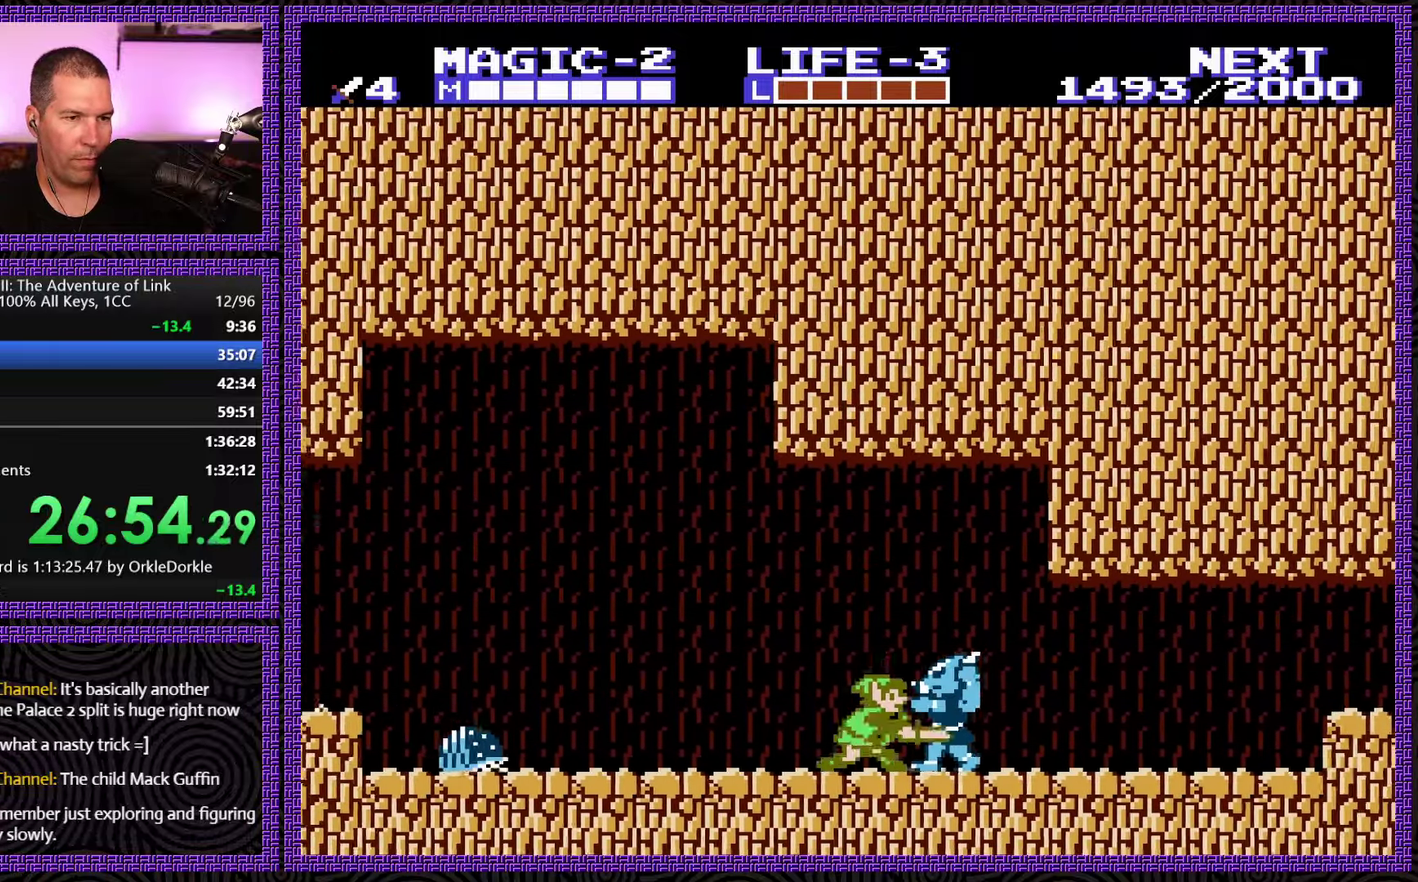
{"buttons": ["DPAD_UP", "DPAD_RIGHT"], "events": [[16, "DPAD_DOWN", "down"], [33, "B", "down"], [150, "DPAD_DOWN", "up"], [166, "B", "up"], [183, "DPAD_UP", "down"]]}
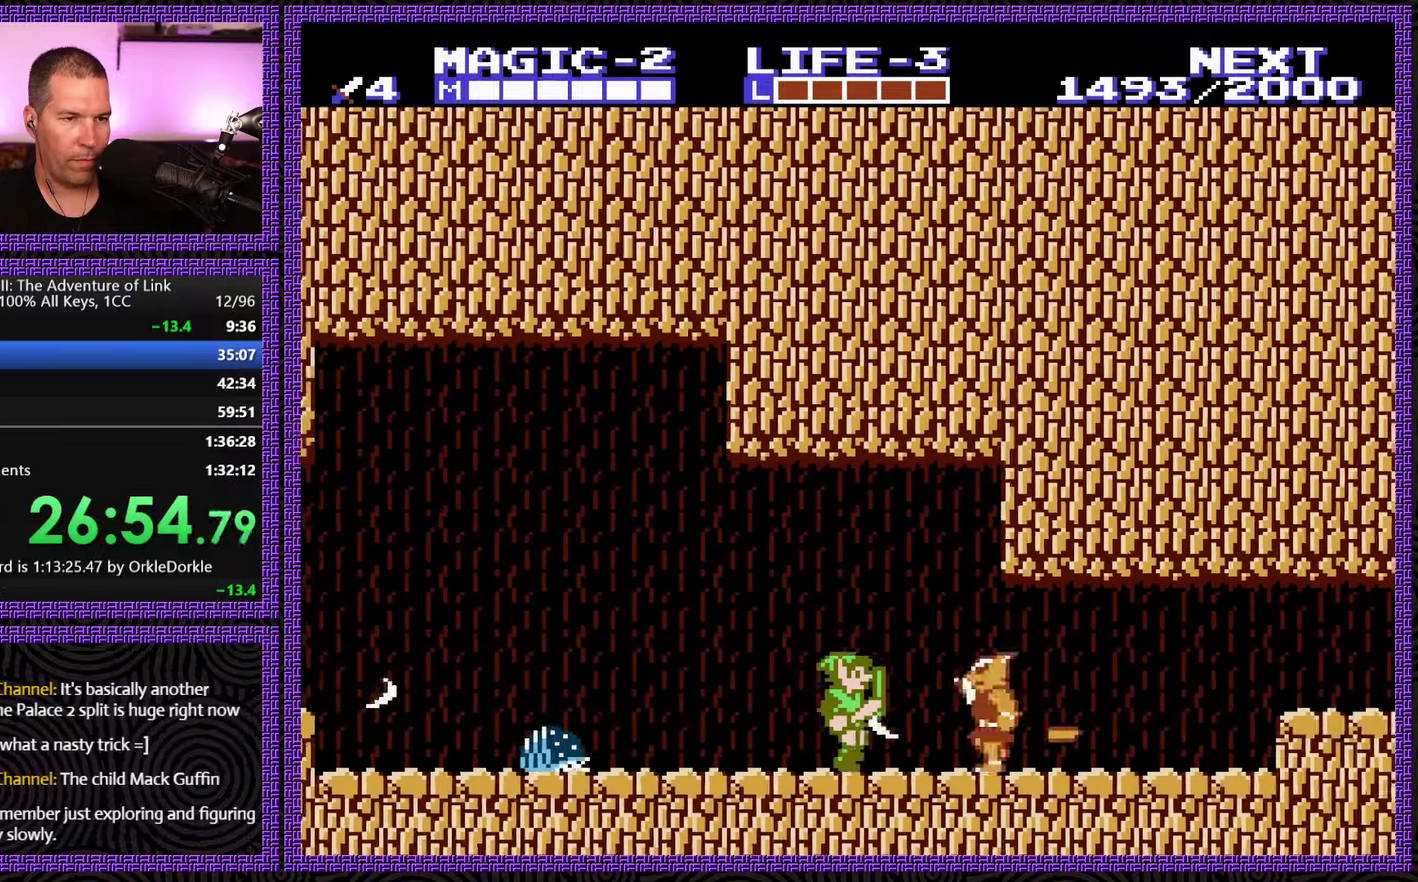
{"buttons": ["DPAD_RIGHT"], "events": [[250, "DPAD_UP", "up"], [300, "DPAD_DOWN", "down"], [333, "B", "down"], [350, "DPAD_RIGHT", "up"], [400, "DPAD_RIGHT", "down"], [433, "DPAD_DOWN", "up"], [450, "B", "up"]]}
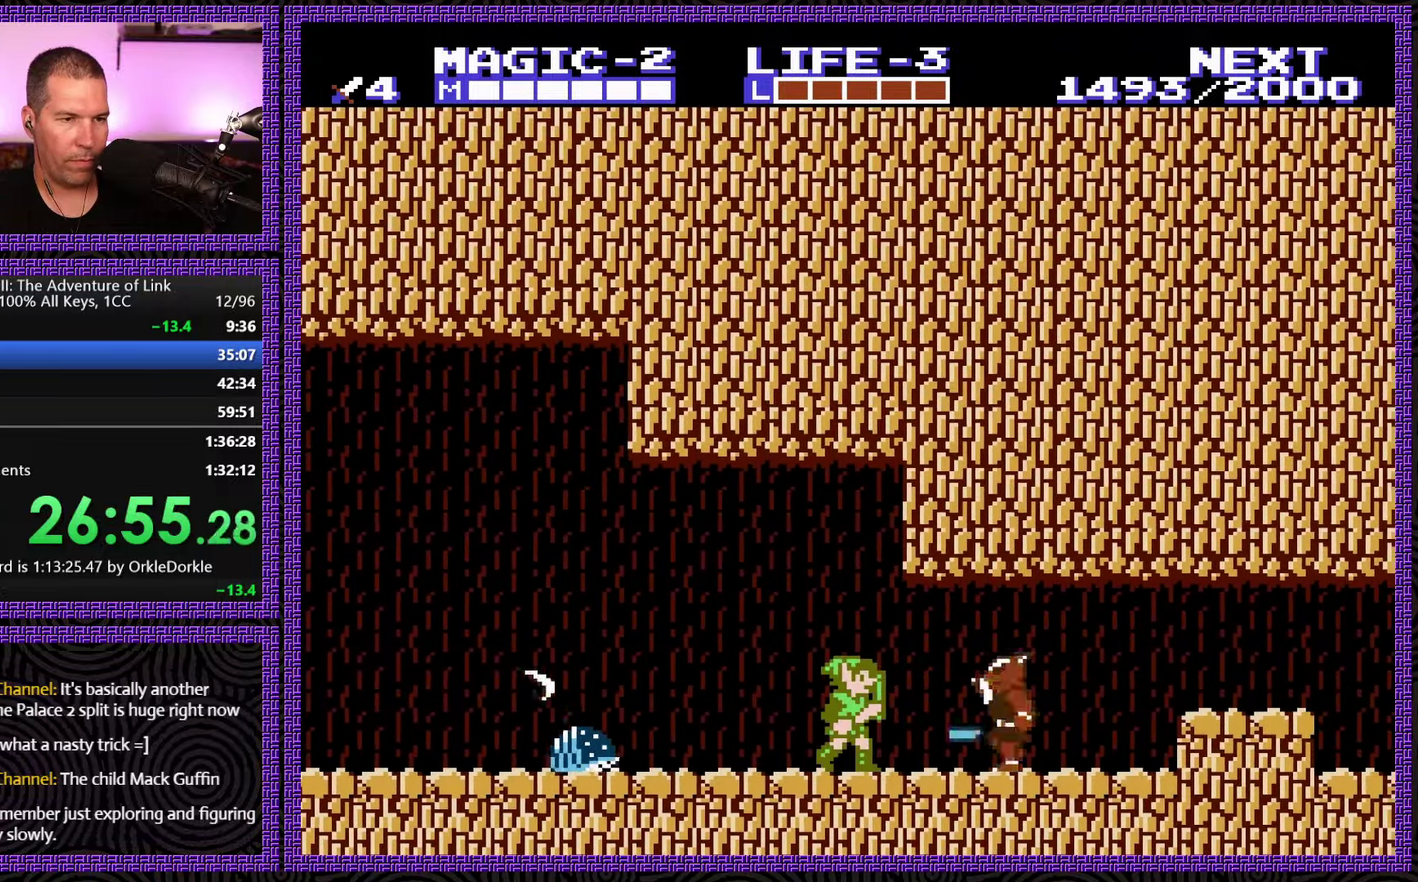
{"buttons": ["DPAD_RIGHT"], "events": []}
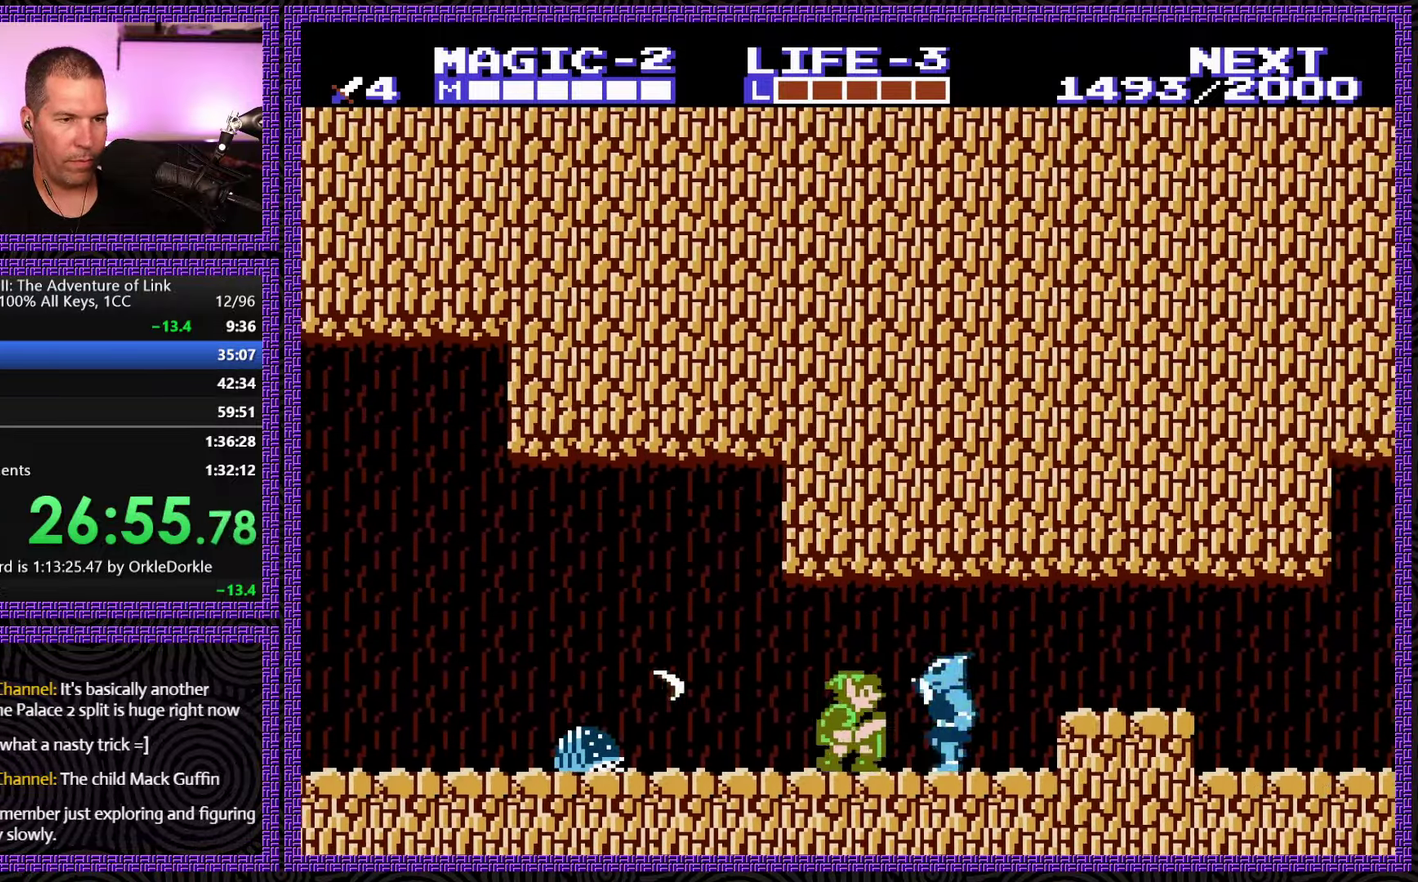
{"buttons": ["DPAD_RIGHT"], "events": [[33, "DPAD_DOWN", "down"], [66, "B", "down"], [216, "DPAD_RIGHT", "up"], [233, "B", "up"], [250, "DPAD_DOWN", "up"], [250, "DPAD_LEFT", "down"], [400, "DPAD_LEFT", "up"], [433, "DPAD_RIGHT", "down"]]}
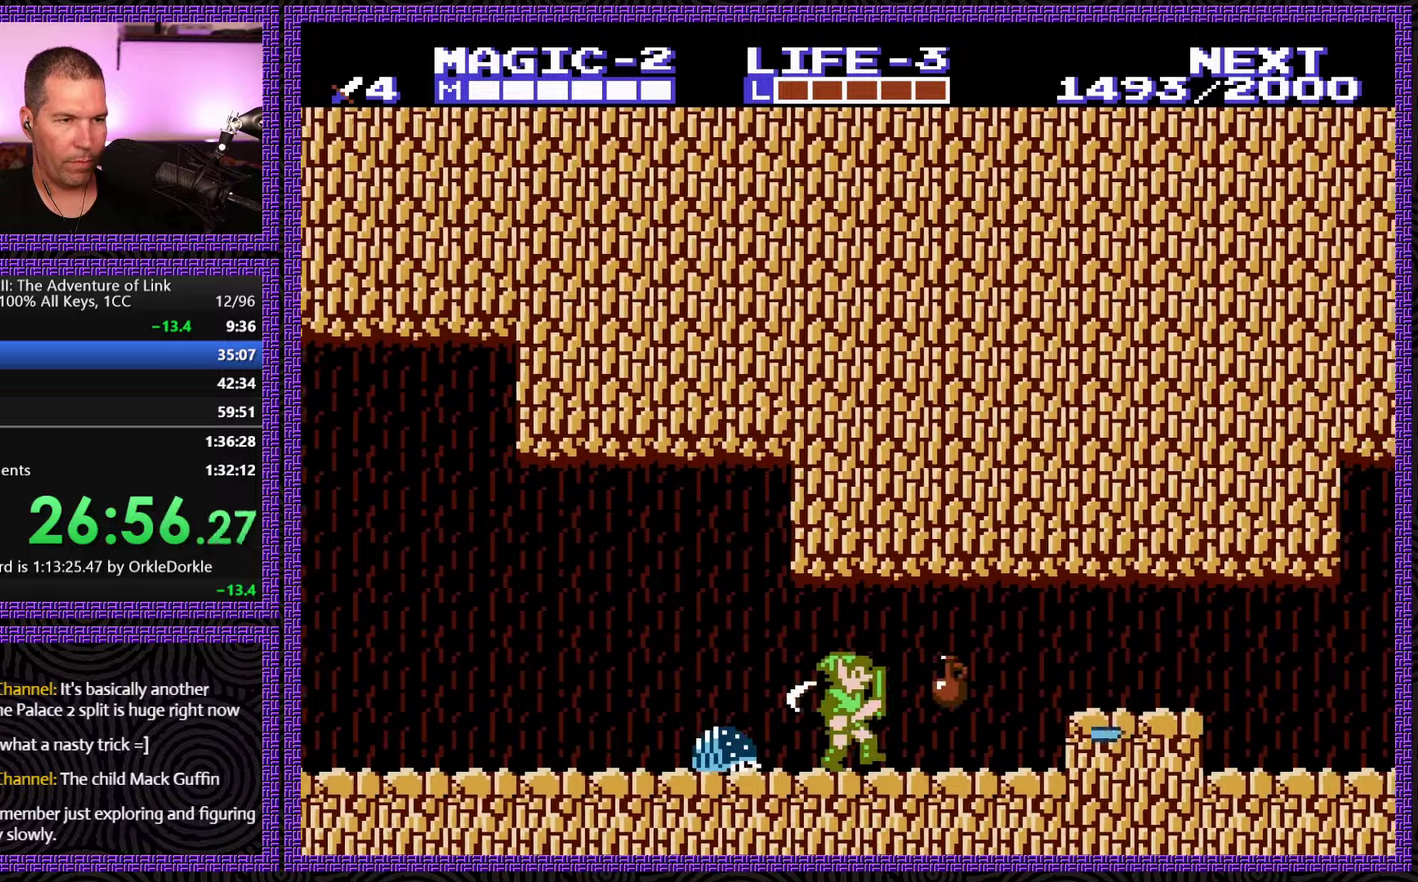
{"buttons": ["A", "DPAD_RIGHT"], "events": [[500, "A", "down"]]}
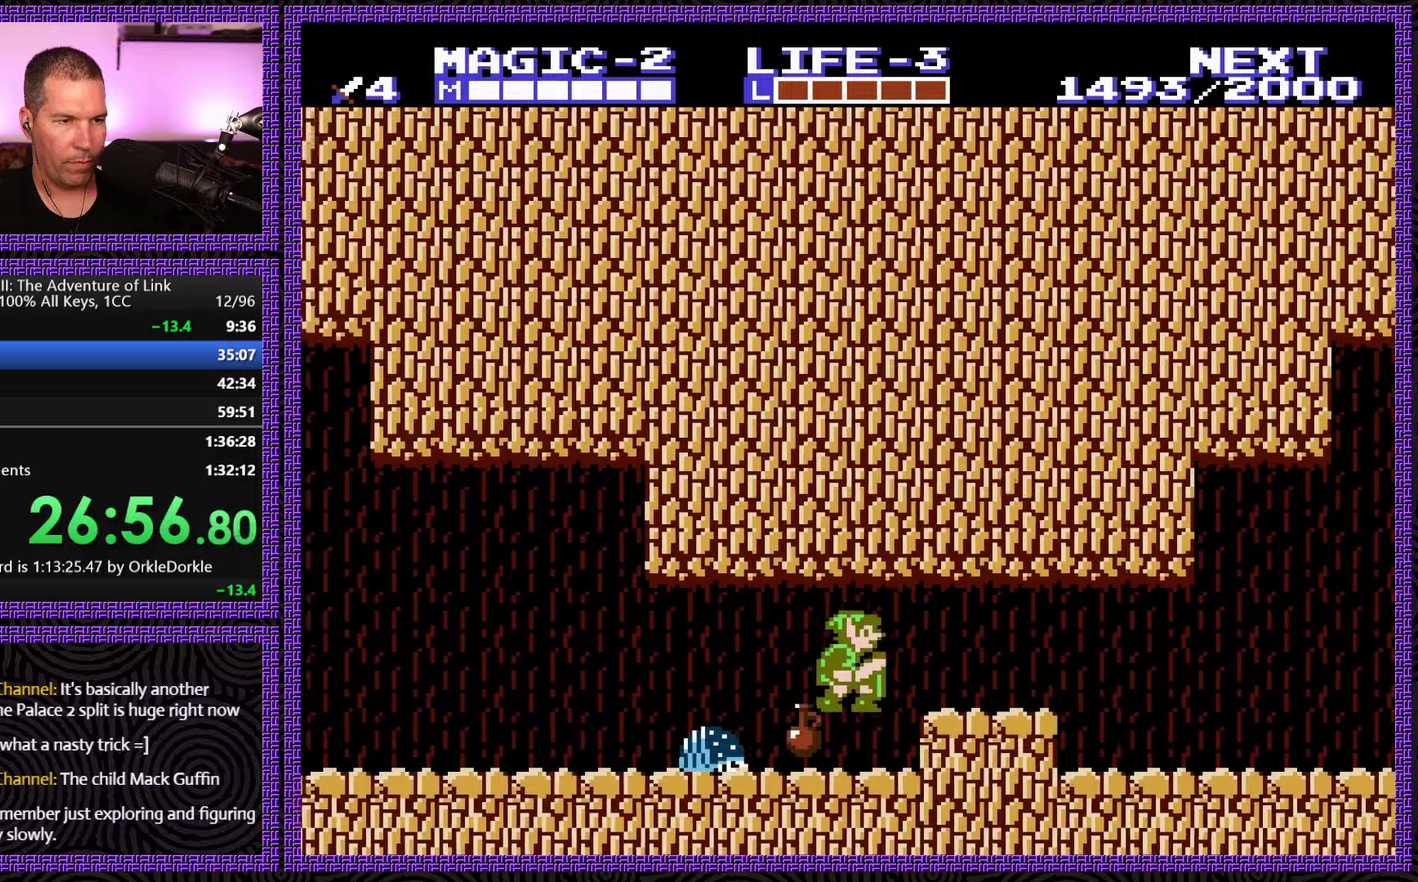
{"buttons": ["DPAD_RIGHT"], "events": [[233, "A", "up"]]}
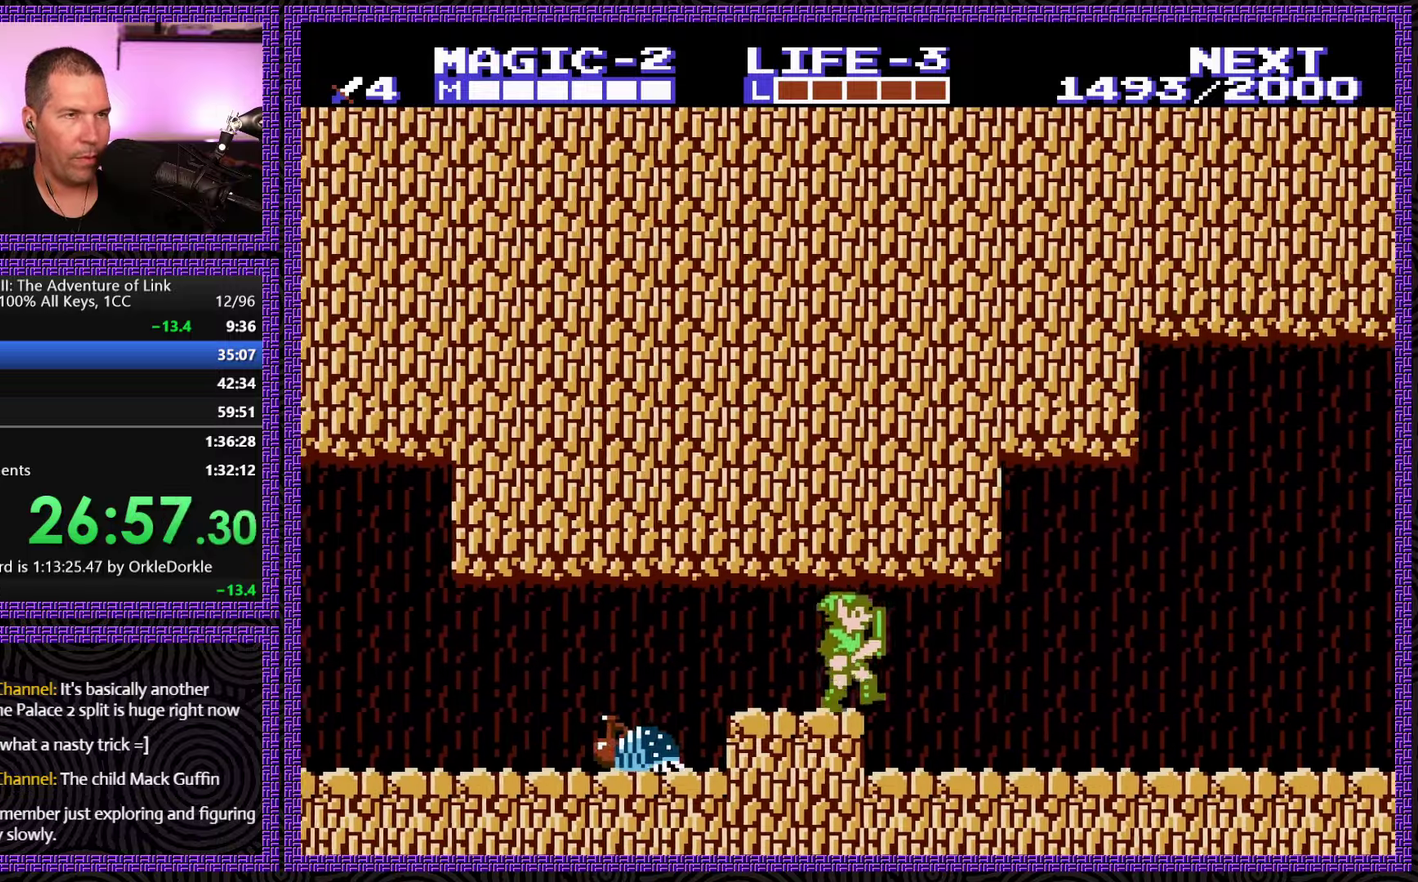
{"buttons": ["DPAD_RIGHT"], "events": []}
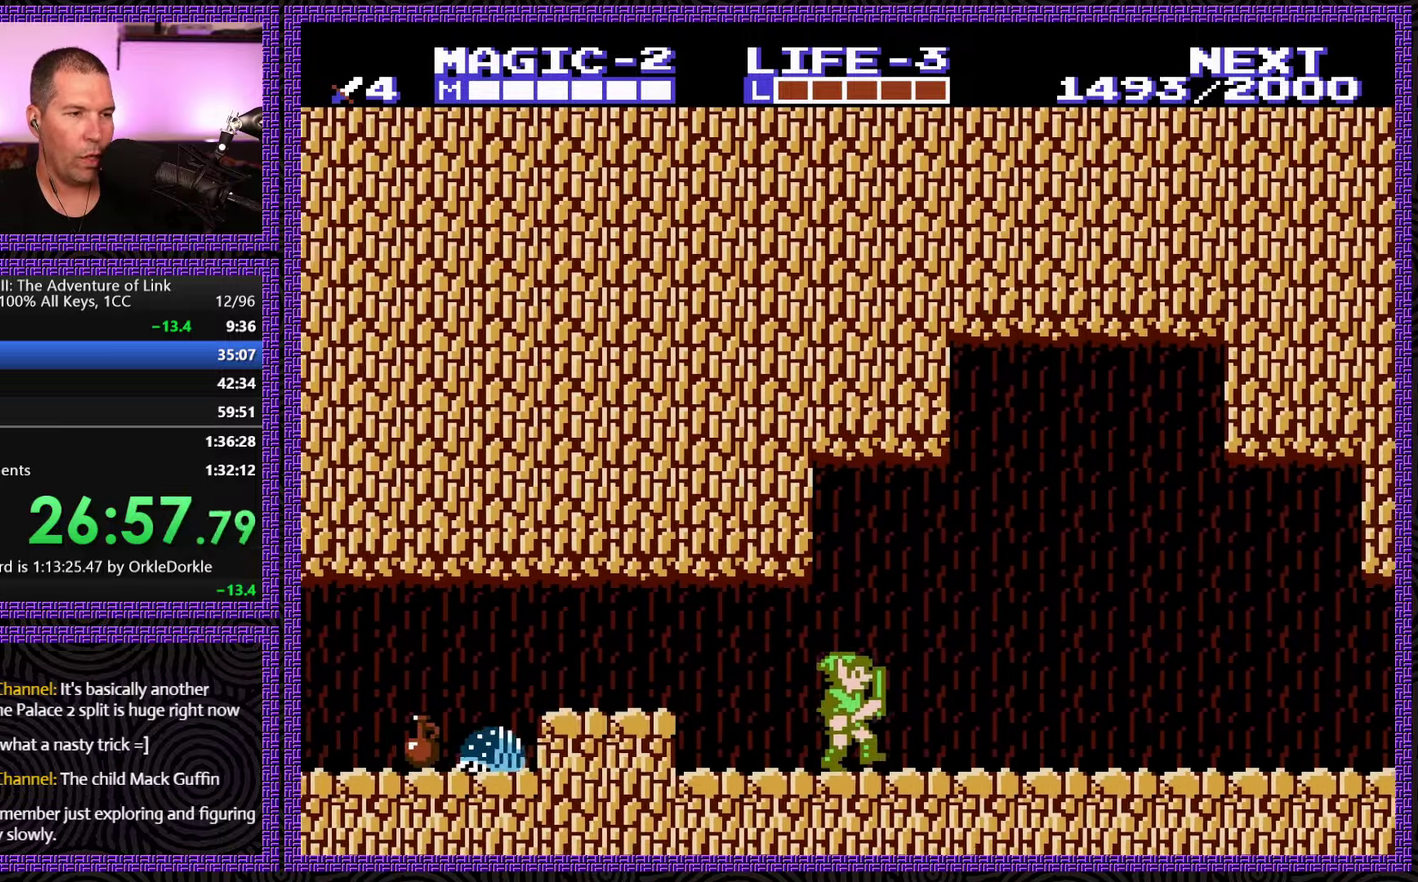
{"buttons": ["DPAD_RIGHT"], "events": []}
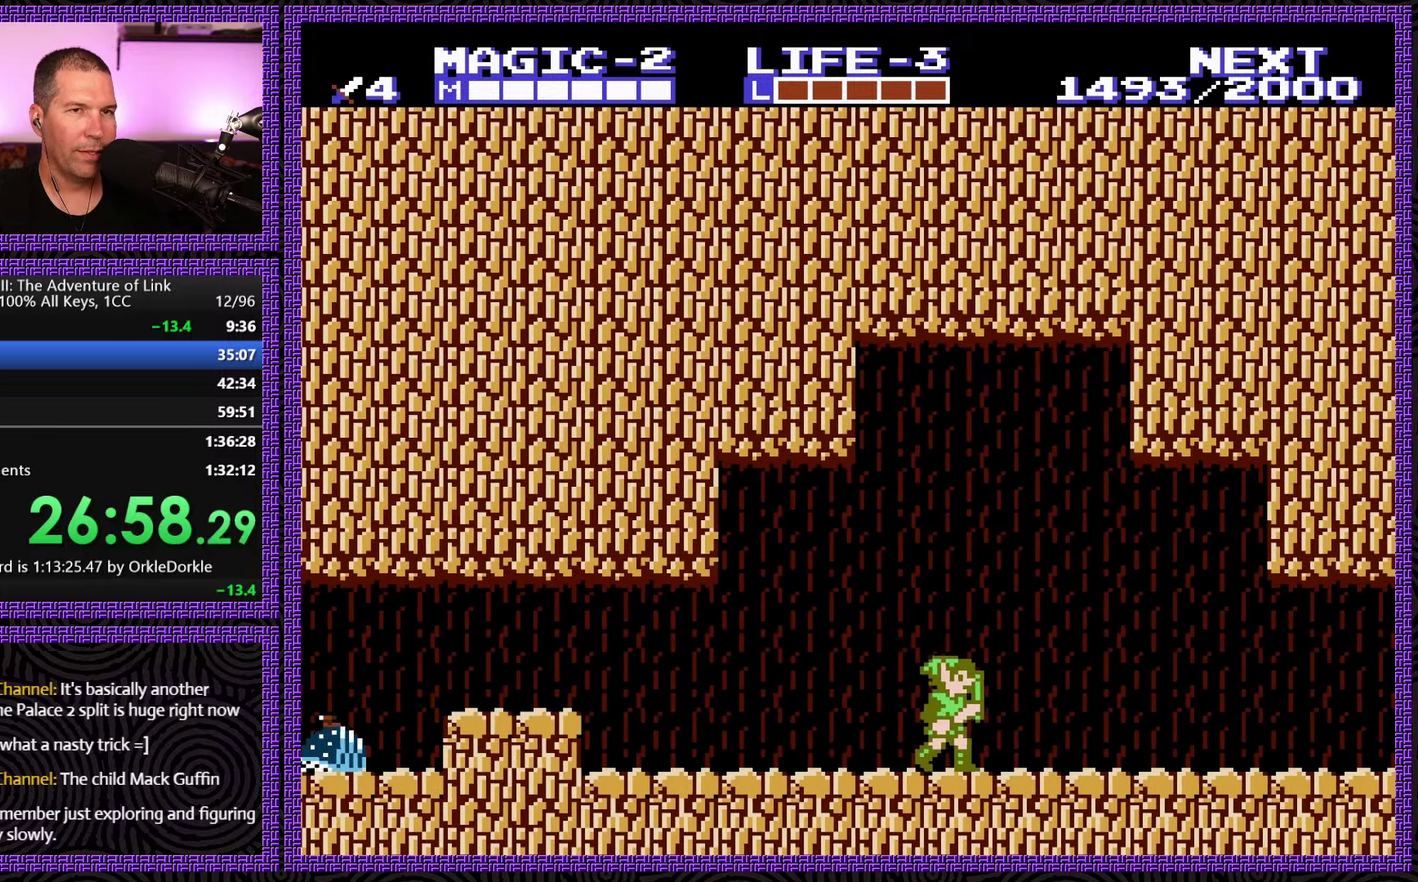
{"buttons": ["DPAD_RIGHT"], "events": []}
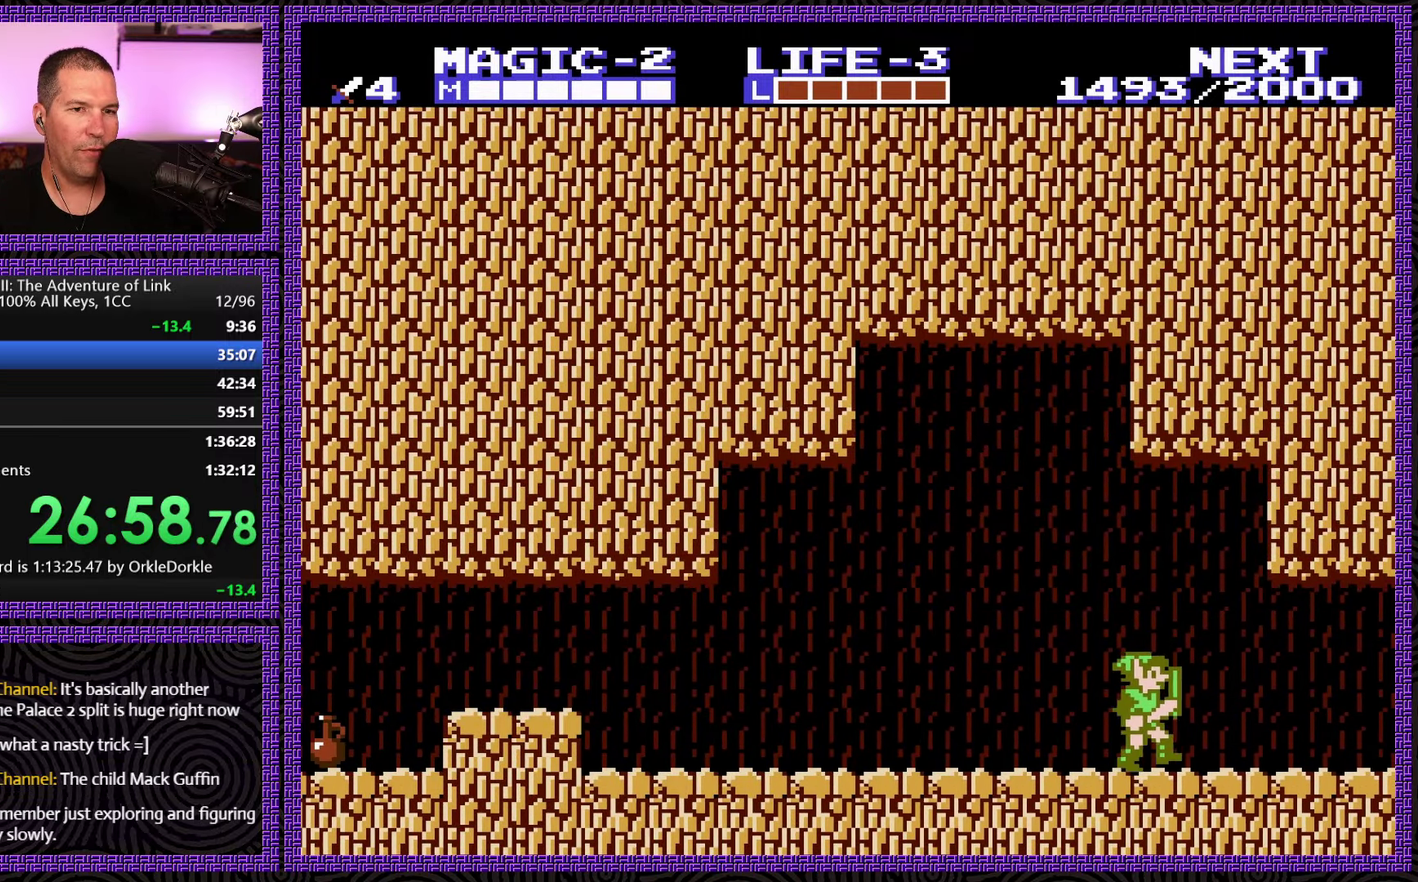
{"buttons": ["A"], "events": [[383, "A", "down"], [483, "DPAD_RIGHT", "up"]]}
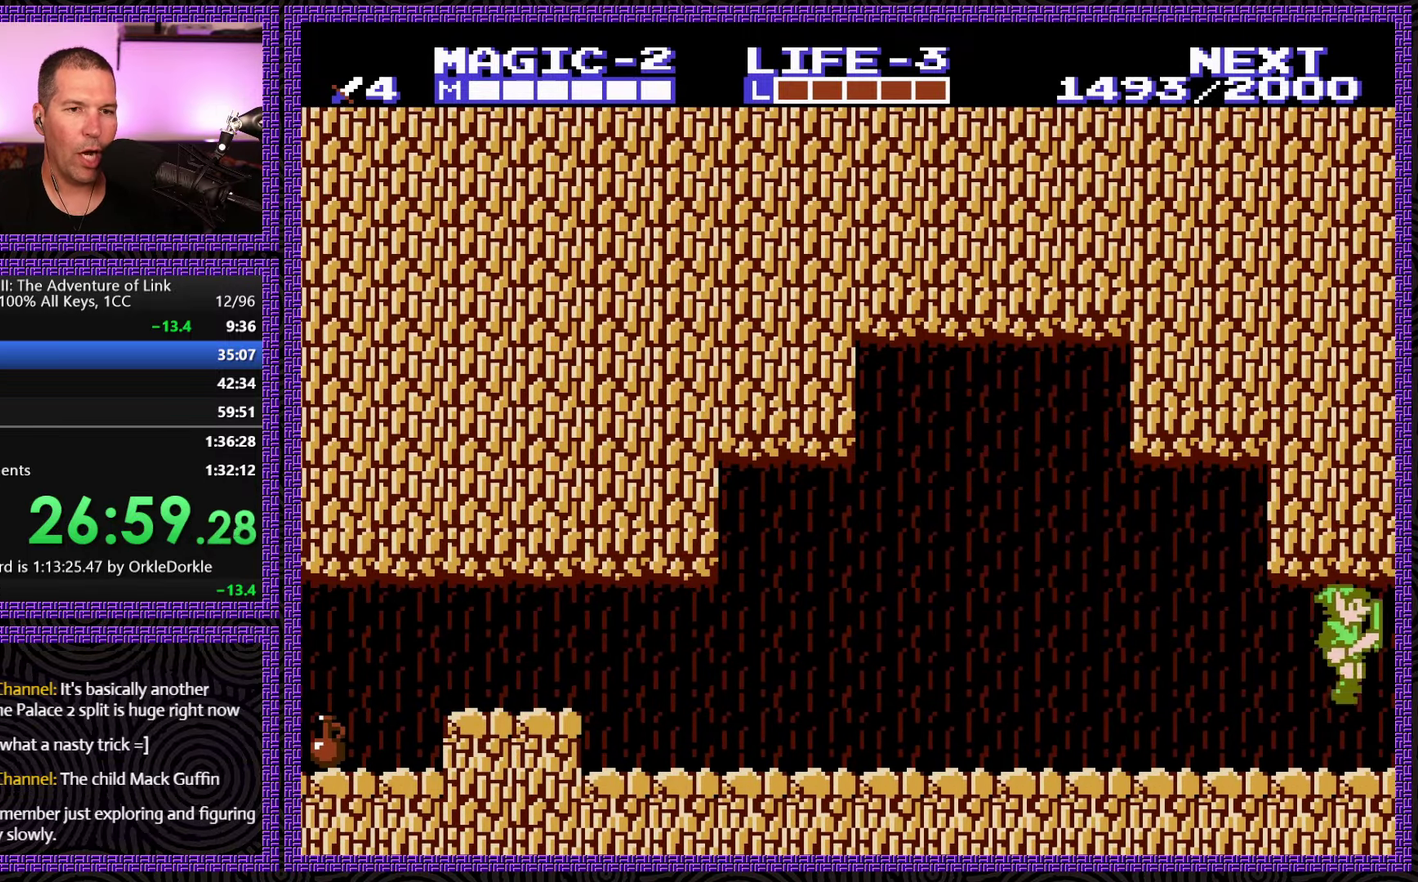
{"buttons": ["DPAD_RIGHT"], "events": [[100, "A", "up"], [117, "DPAD_RIGHT", "down"]]}
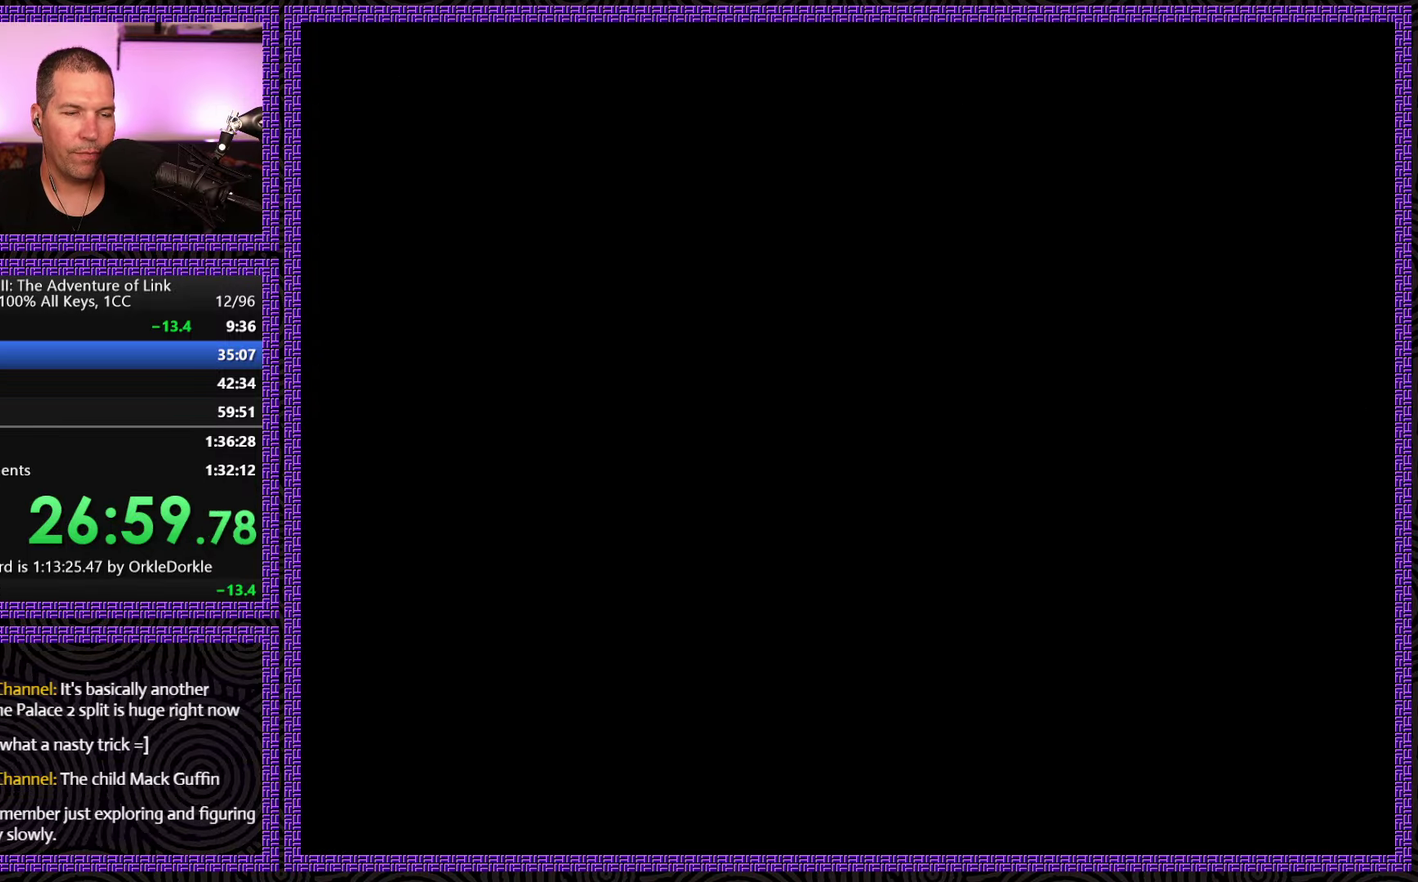
{"buttons": ["DPAD_RIGHT"], "events": []}
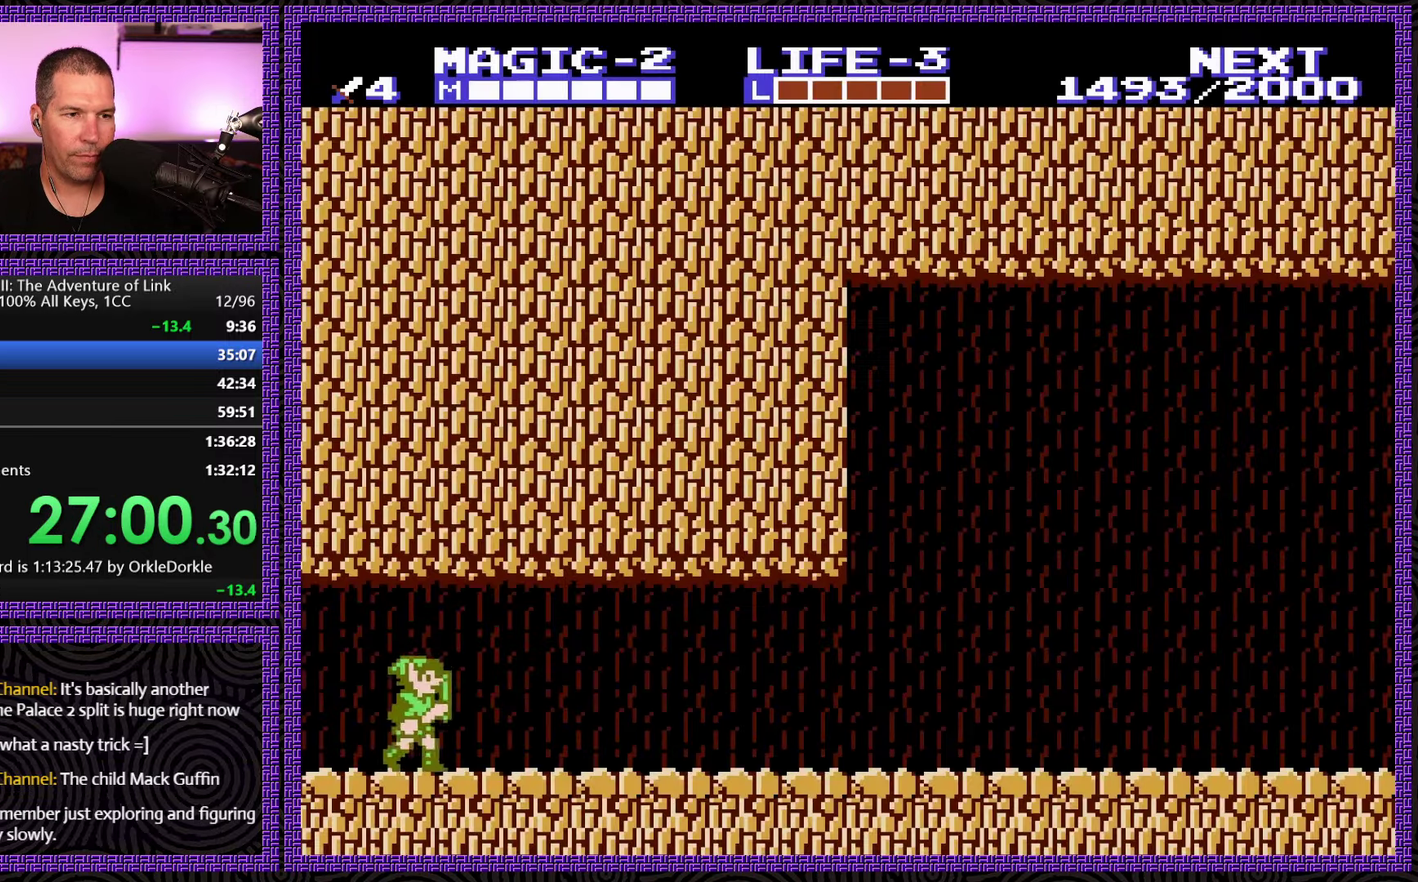
{"buttons": ["DPAD_RIGHT"], "events": []}
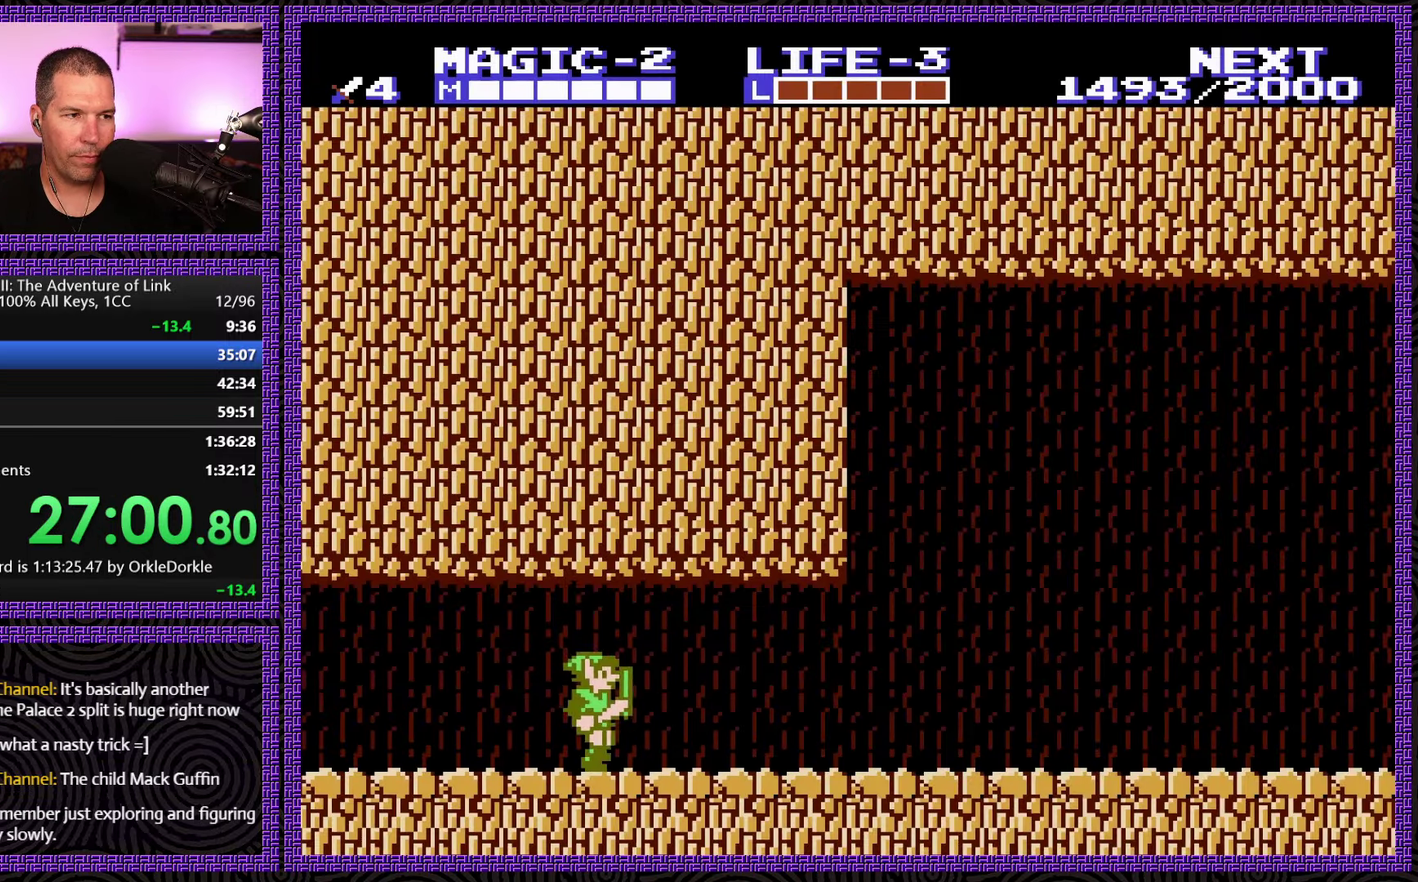
{"buttons": ["DPAD_RIGHT"], "events": []}
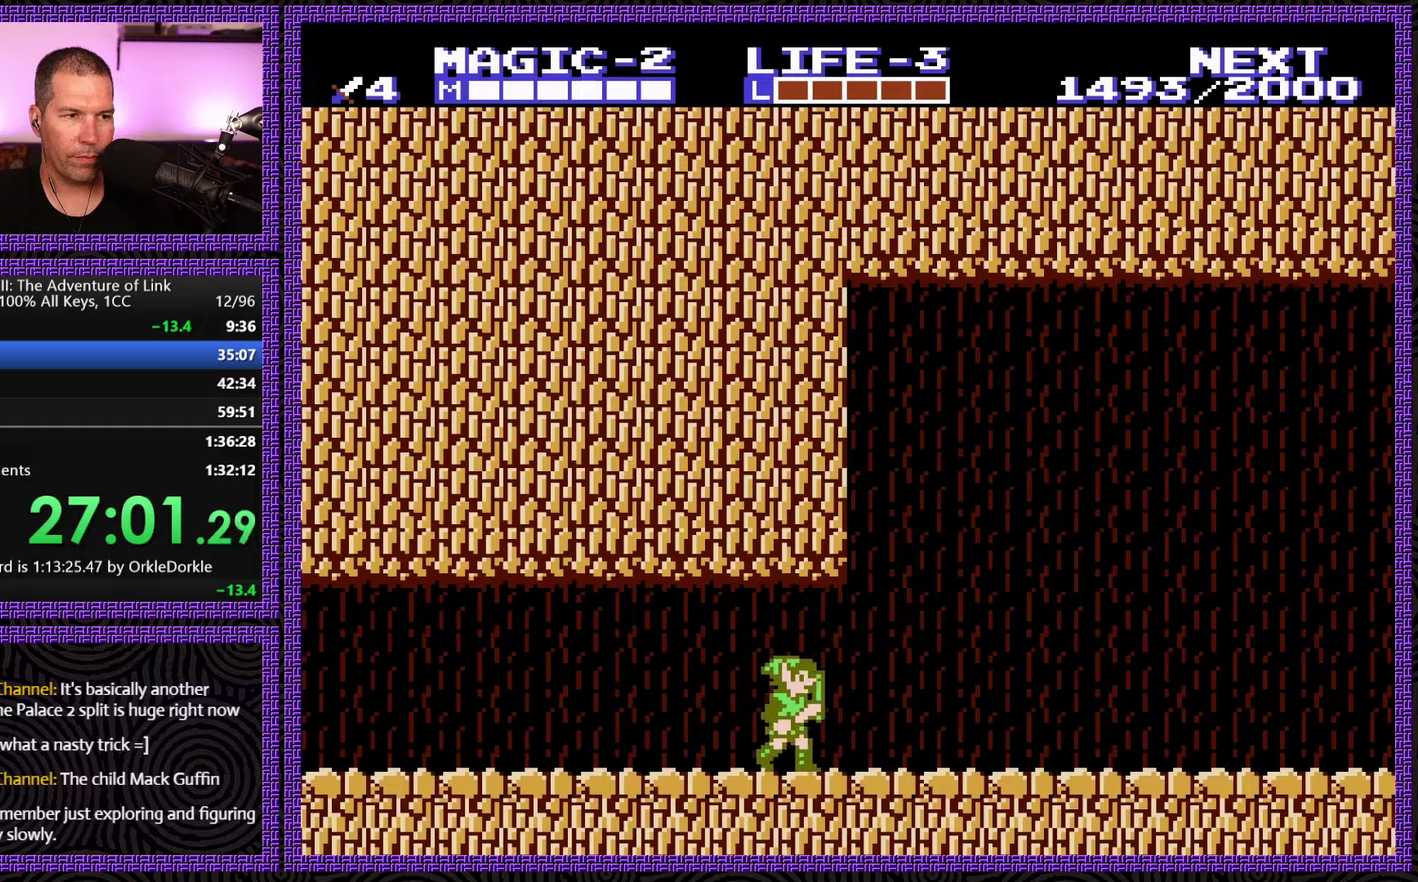
{"buttons": ["DPAD_RIGHT"], "events": []}
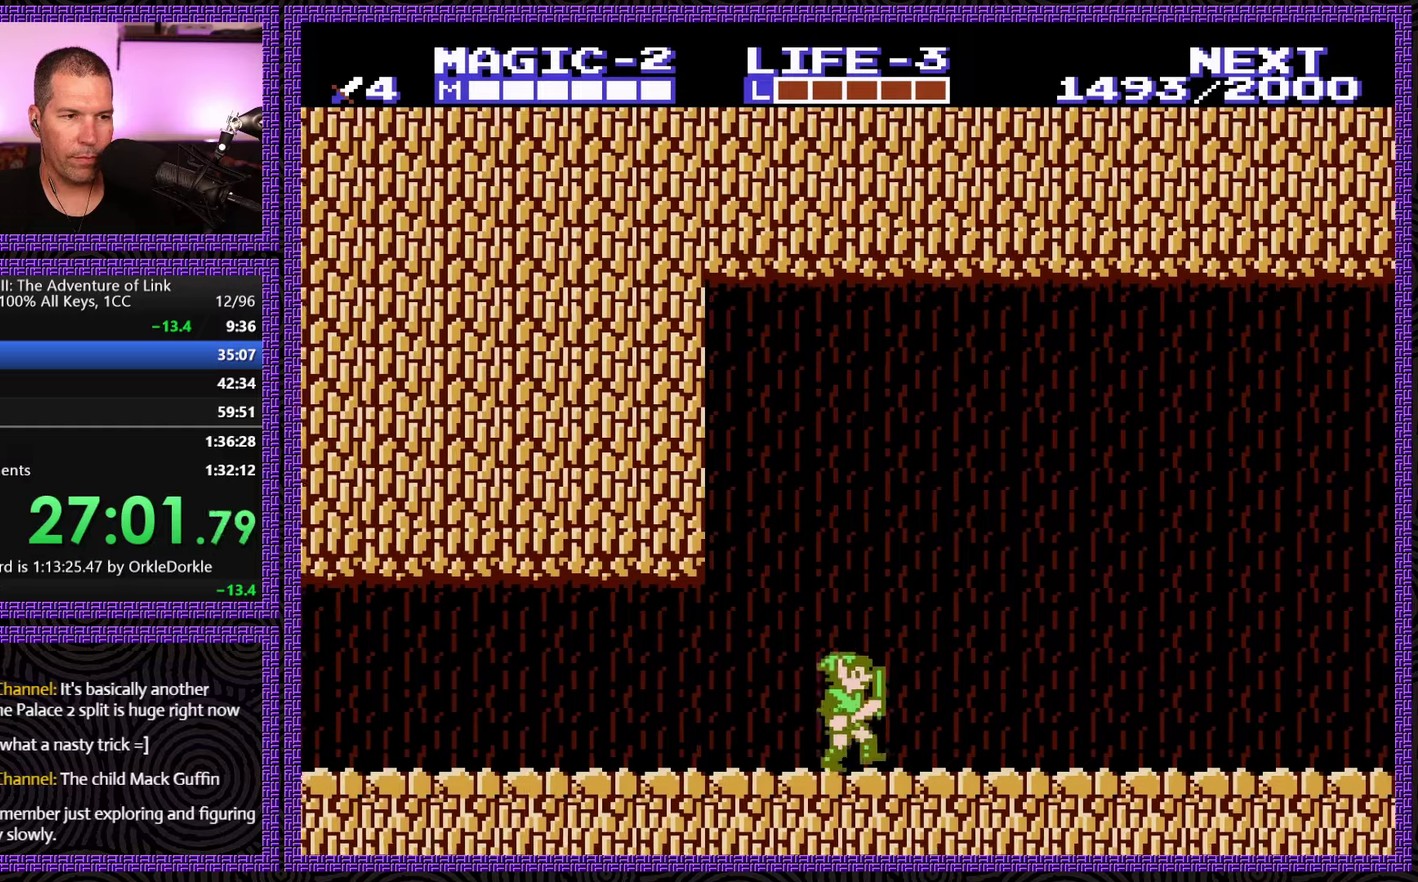
{"buttons": ["DPAD_RIGHT"], "events": []}
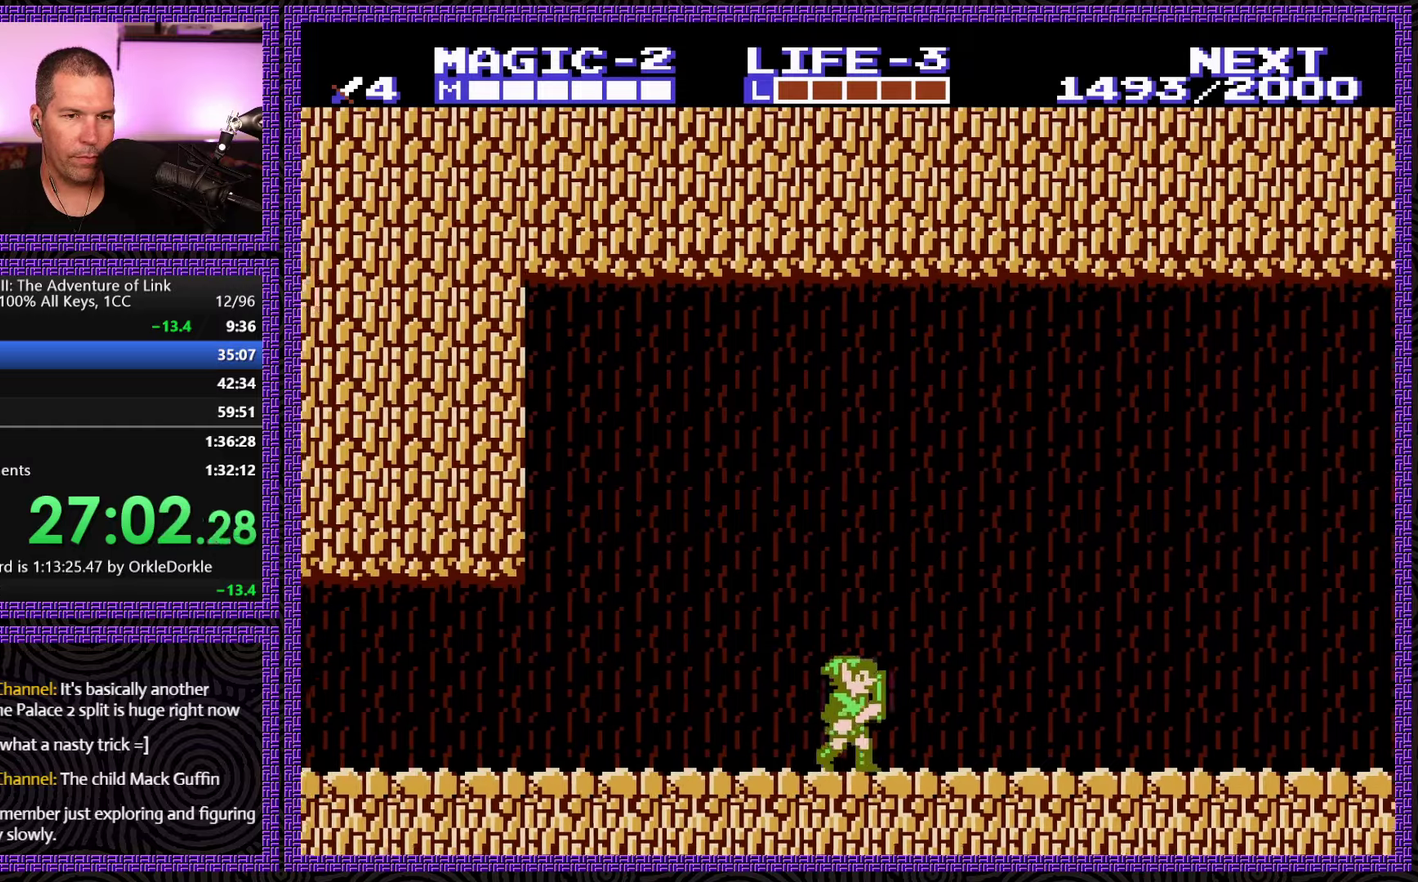
{"buttons": ["DPAD_RIGHT"], "events": []}
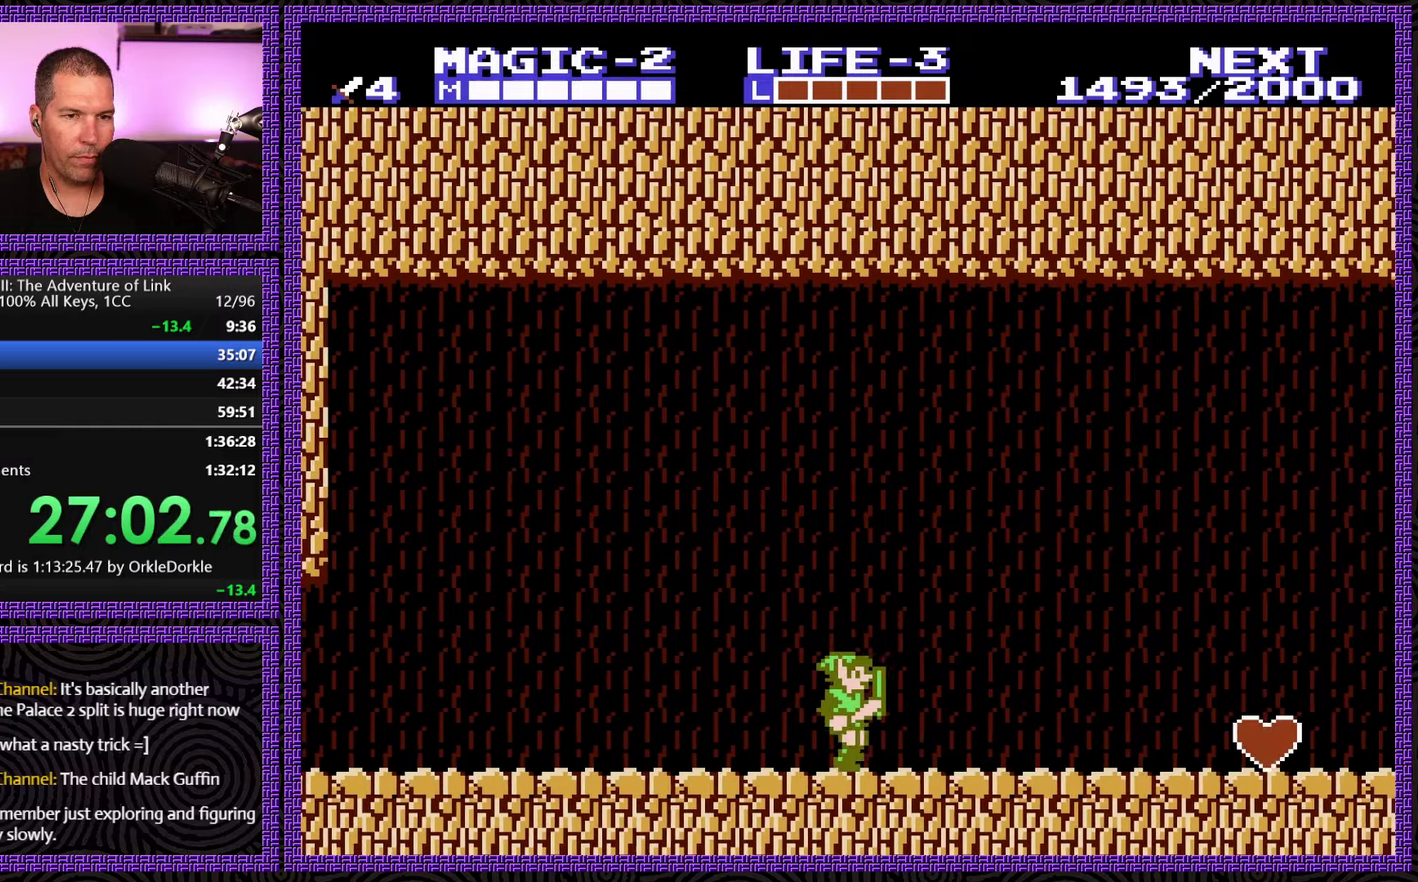
{"buttons": ["DPAD_RIGHT"], "events": []}
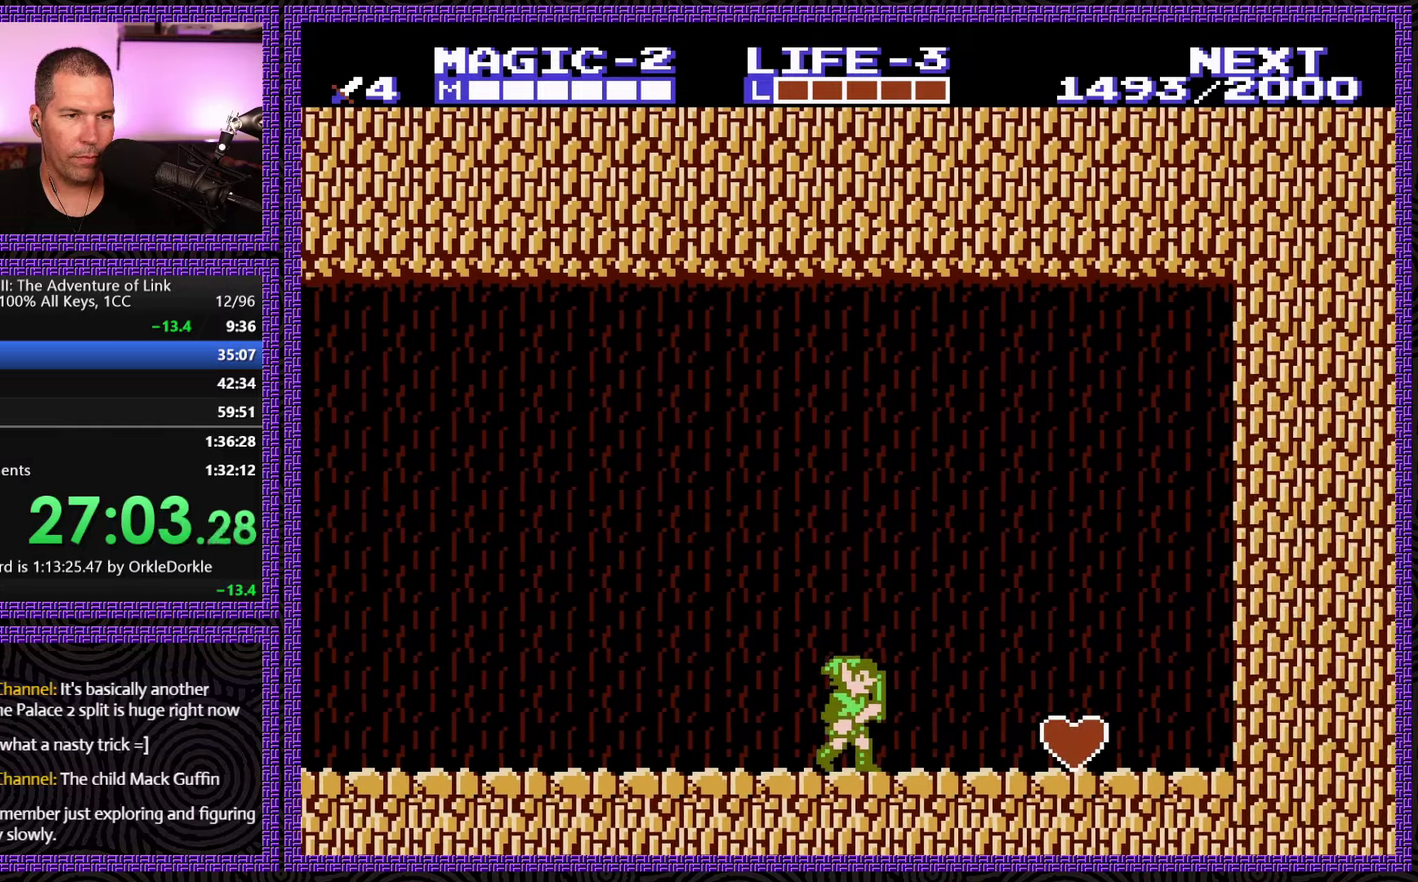
{"buttons": ["DPAD_RIGHT"], "events": []}
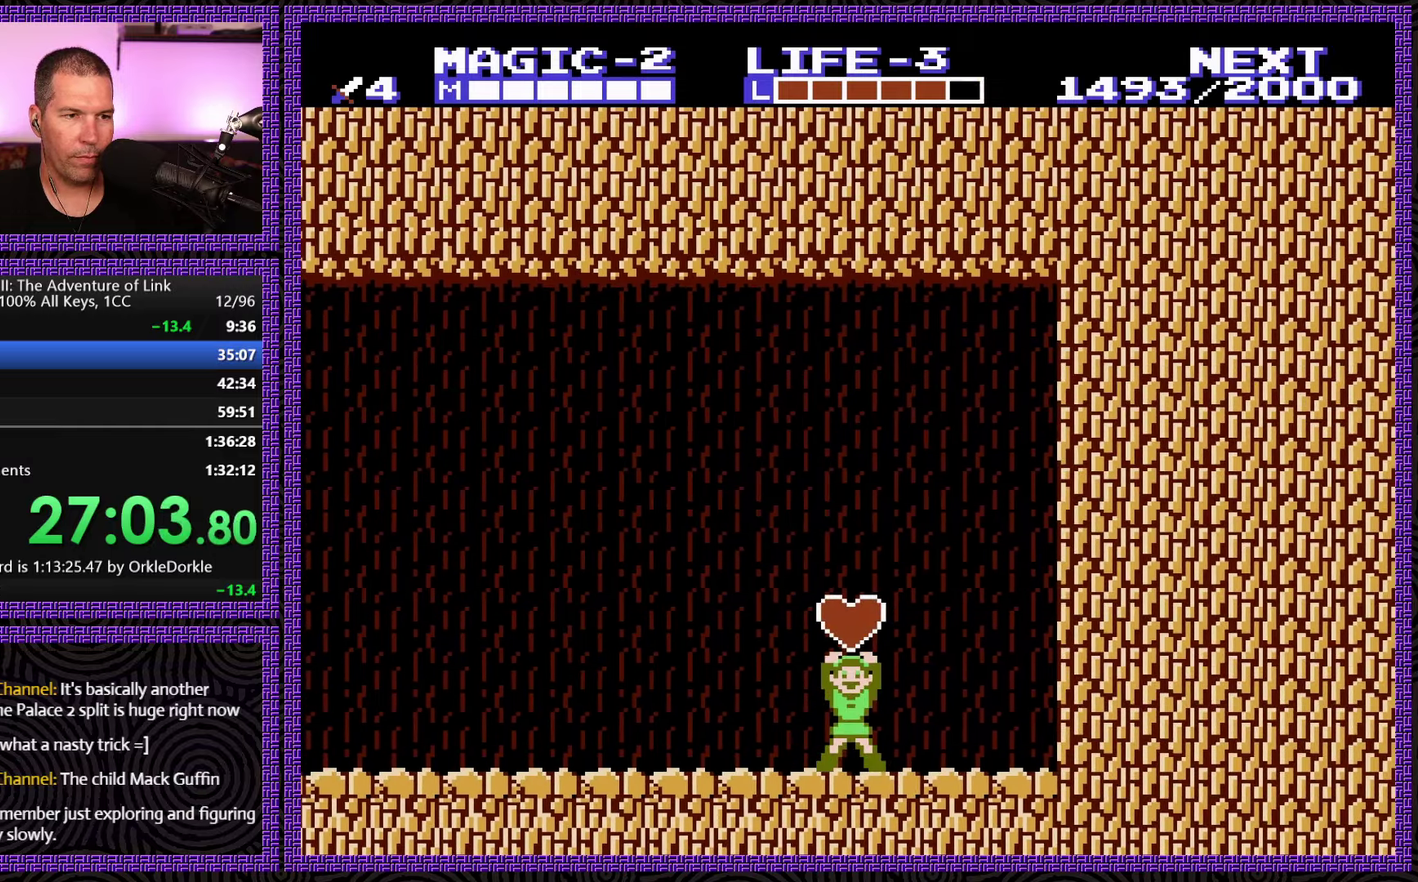
{"buttons": ["DPAD_LEFT"], "events": [[67, "DPAD_RIGHT", "up"], [100, "DPAD_LEFT", "down"]]}
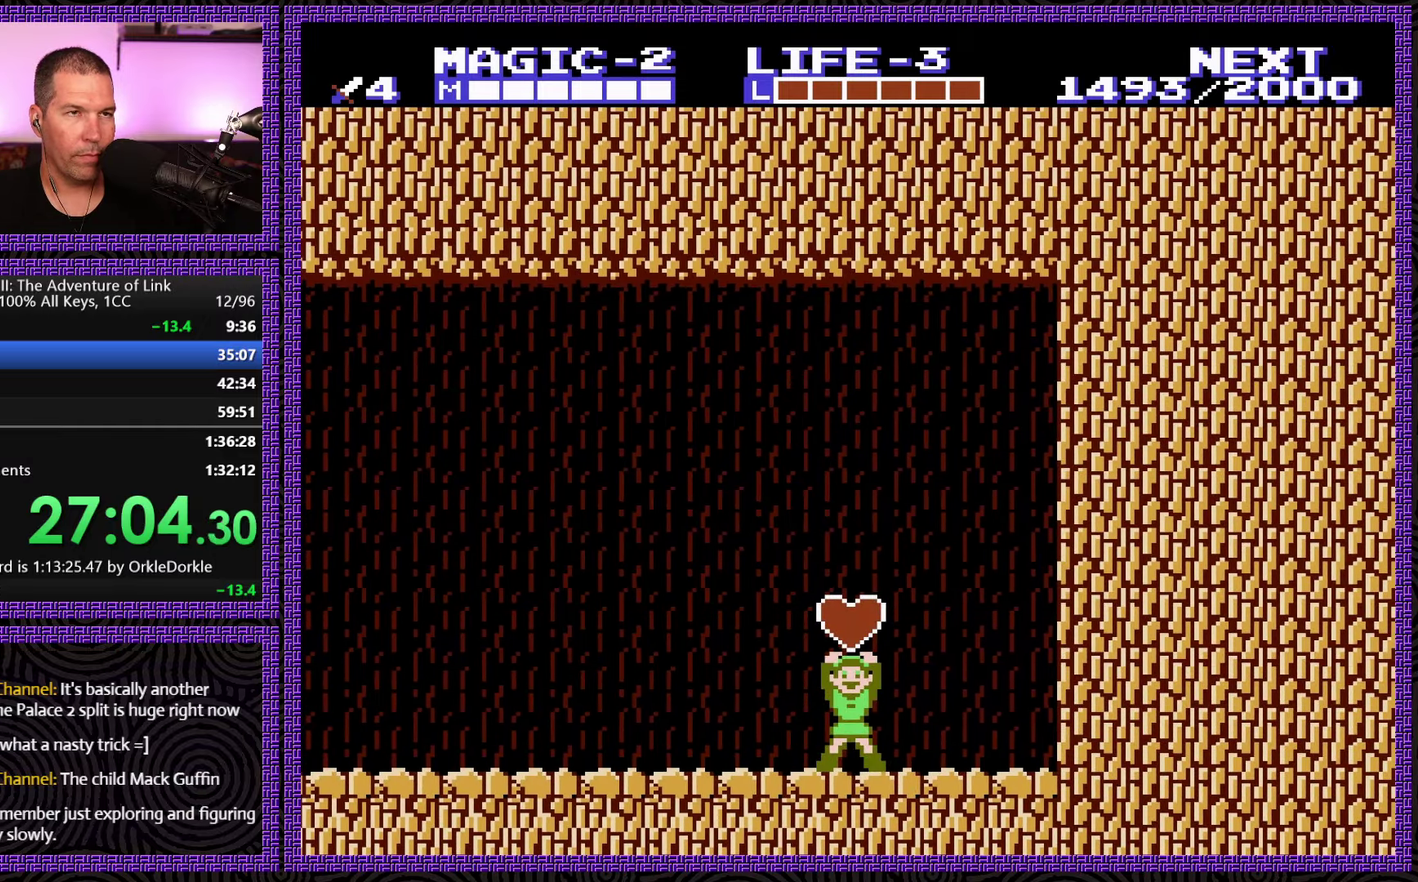
{"buttons": ["DPAD_LEFT"], "events": []}
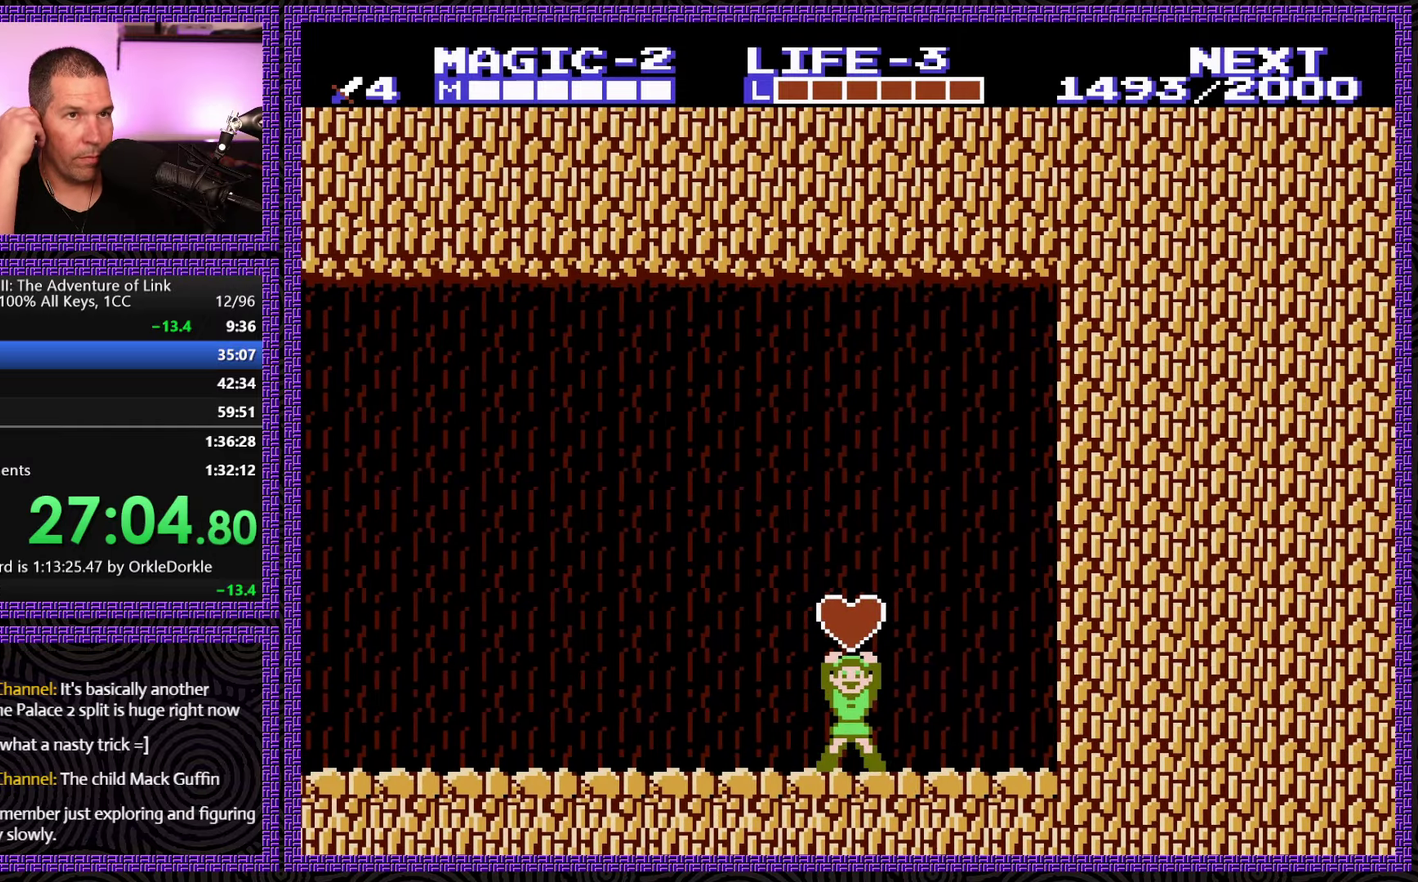
{"buttons": ["DPAD_LEFT"], "events": []}
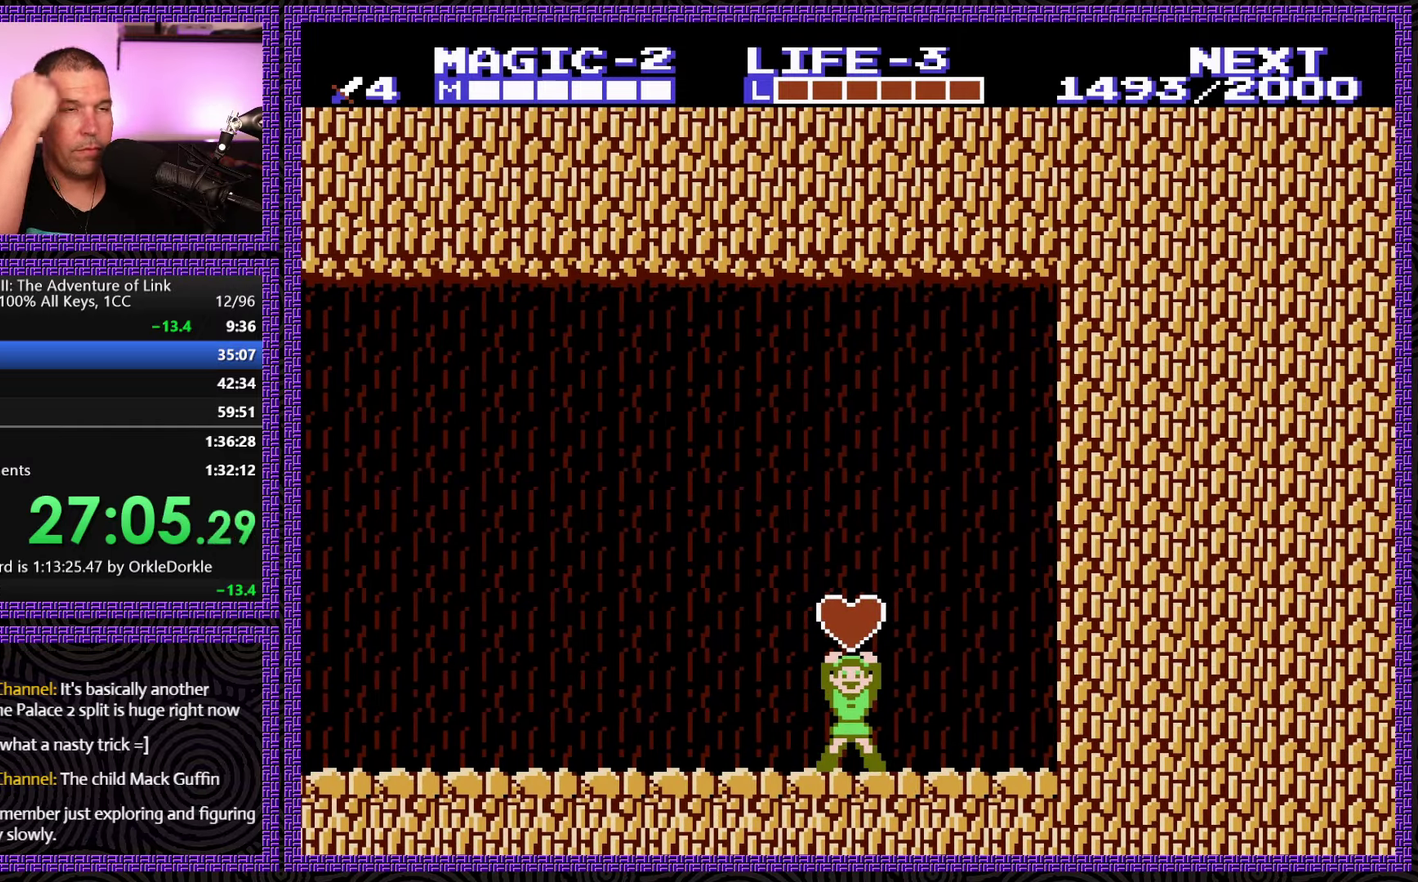
{"buttons": ["DPAD_LEFT"], "events": []}
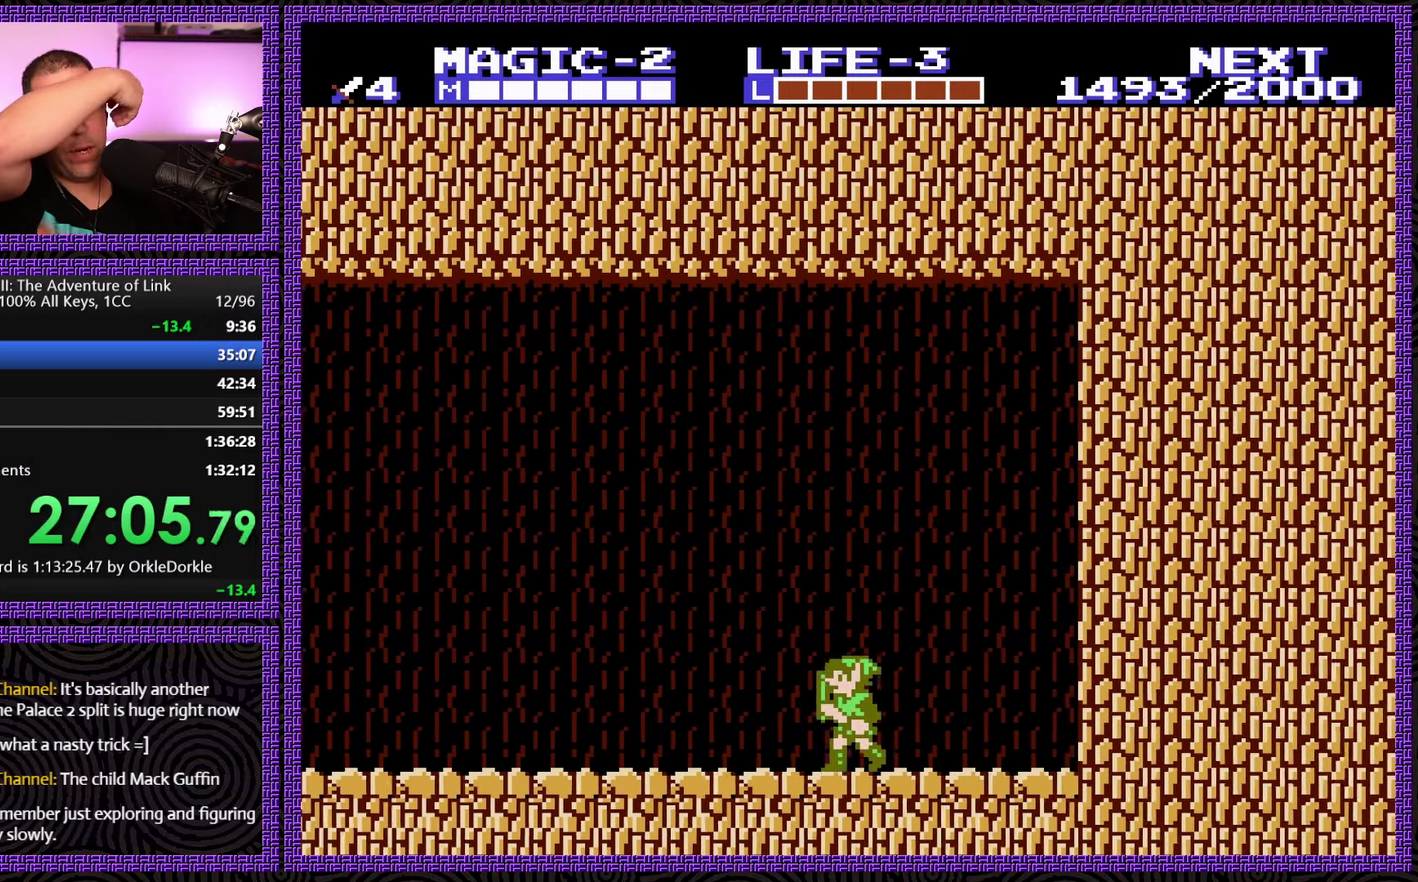
{"buttons": ["DPAD_LEFT"], "events": []}
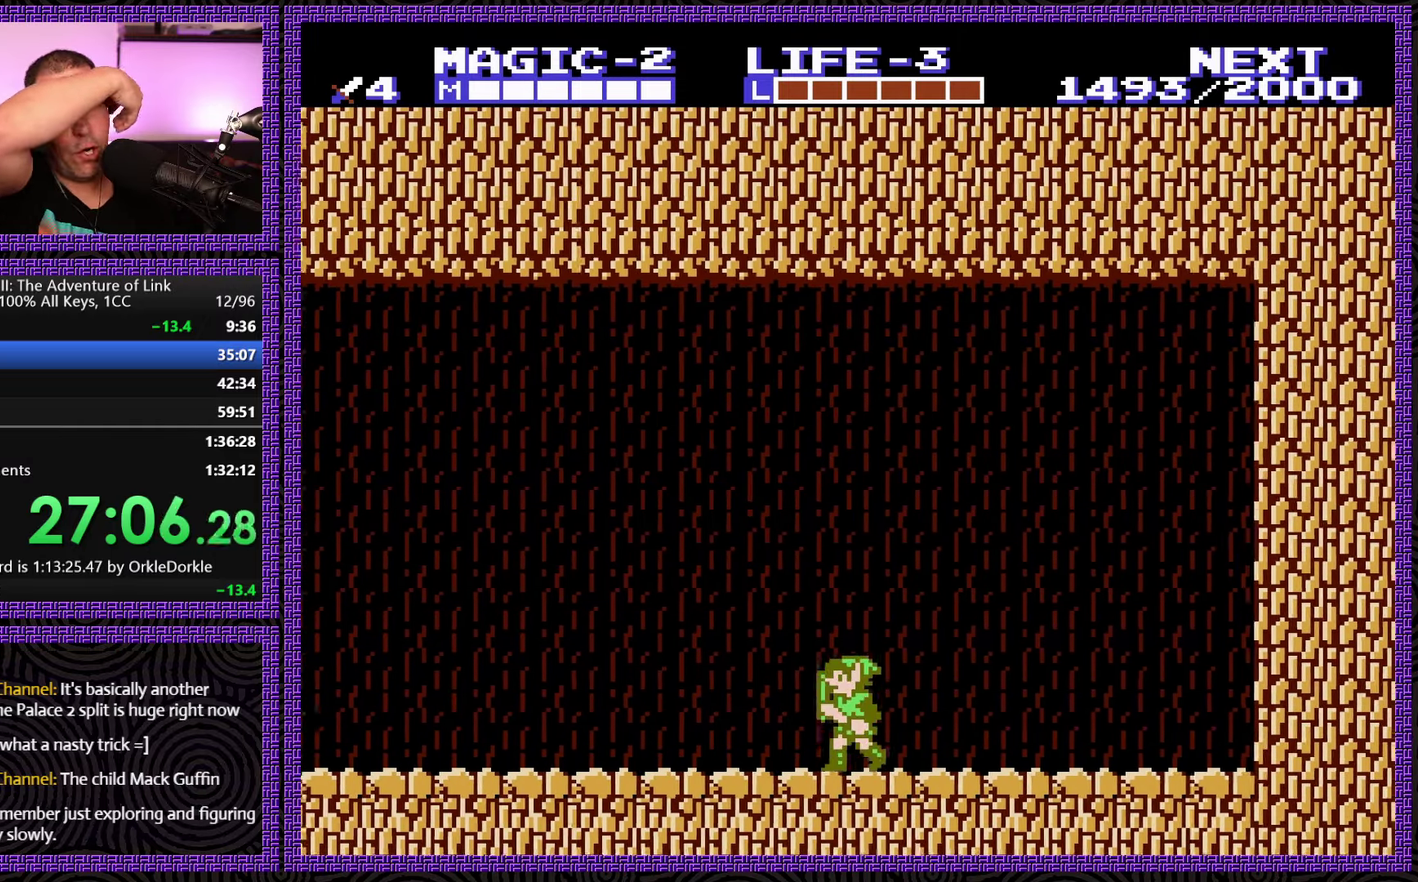
{"buttons": ["DPAD_LEFT"], "events": []}
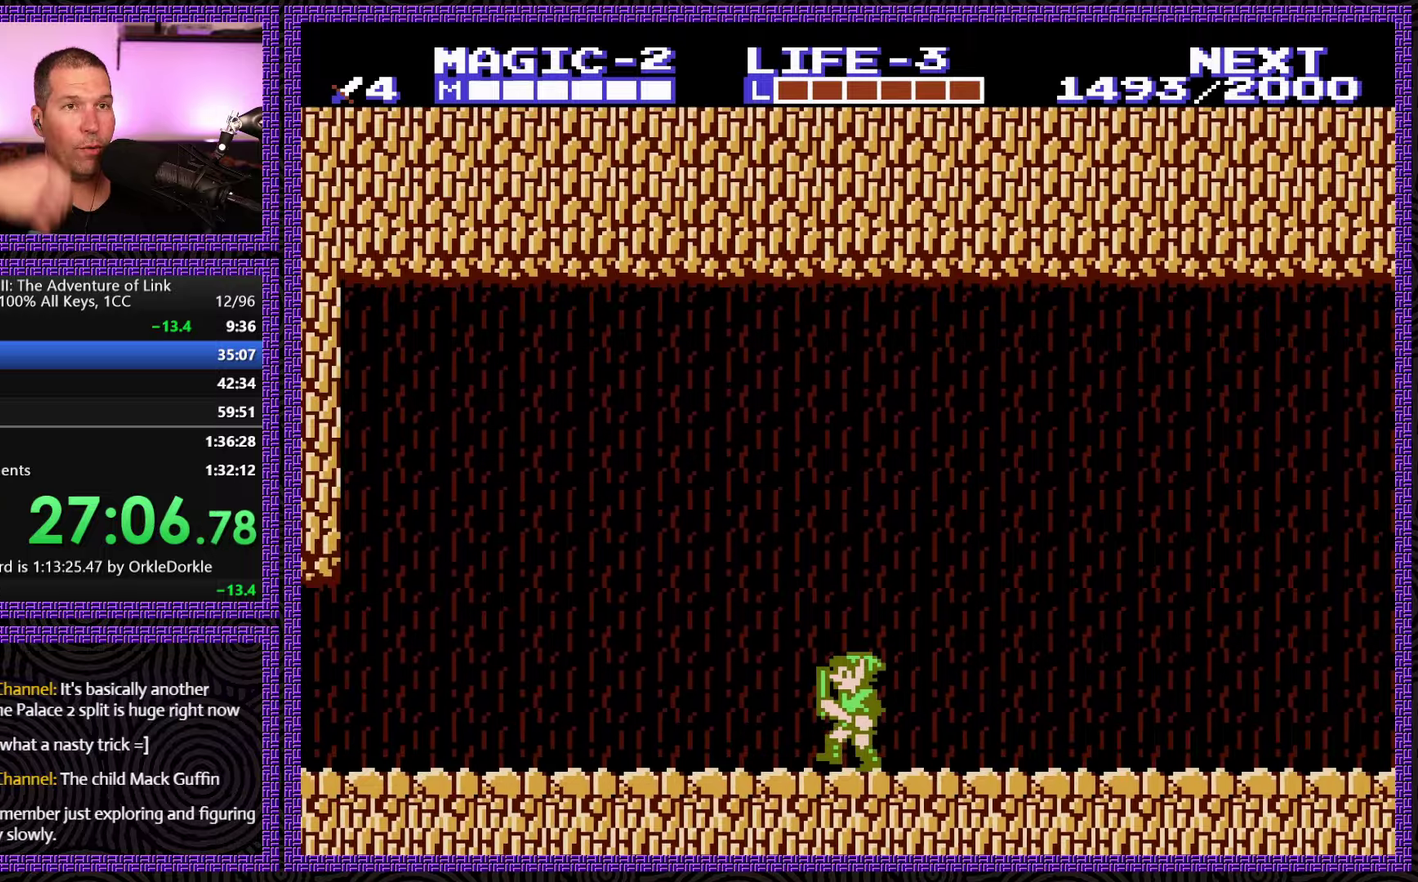
{"buttons": ["DPAD_LEFT"], "events": []}